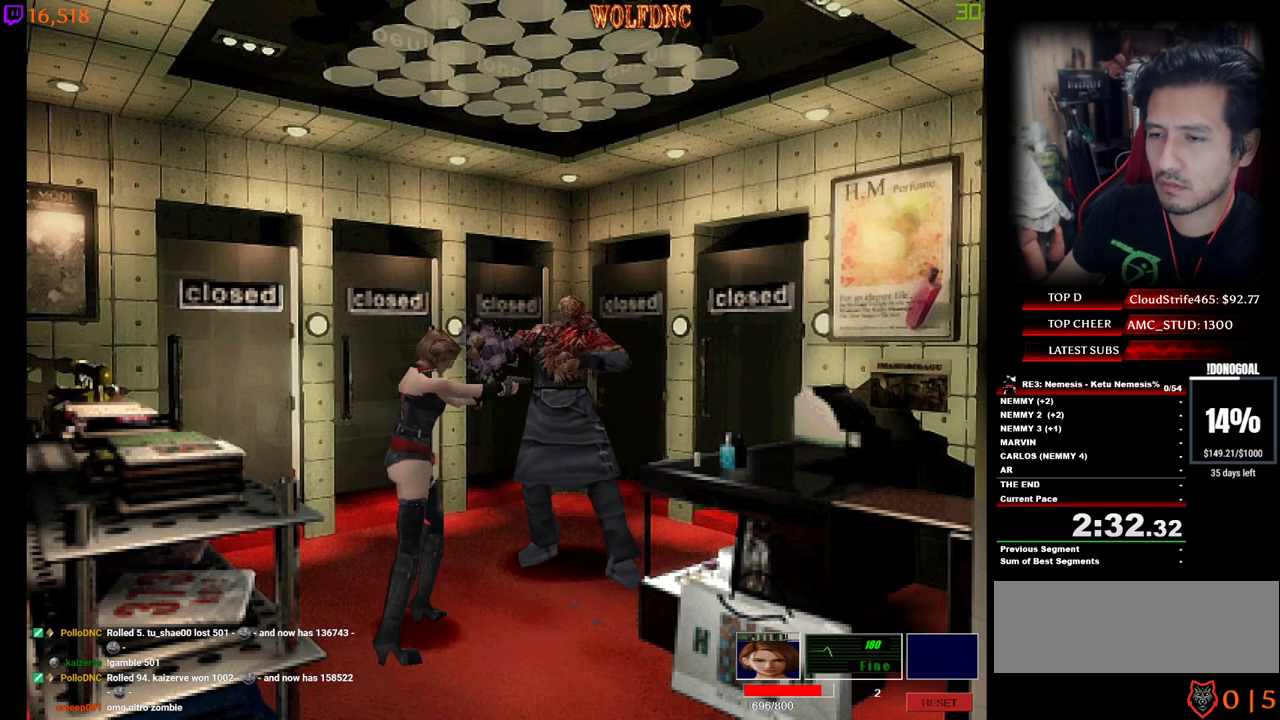
Gameplay with keyboard; each line is a JSON object with the keys held at the frame after it. "events" lists presses ("down") and releases ("up") of "a", "ctrl", "d", "e", "num0", "num2", "num4", "num5", "num6", "num8", "s", "shift", "space" and "w" between this image and that frame as [ms after this image, input, new state], when the widget could be followed in between. No other keys are recorded. Mouse input is not recorded. Not read: other_keys.
{"keys": ["a"], "events": [[117, "a", "down"], [117, "s", "down"], [500, "s", "up"]]}
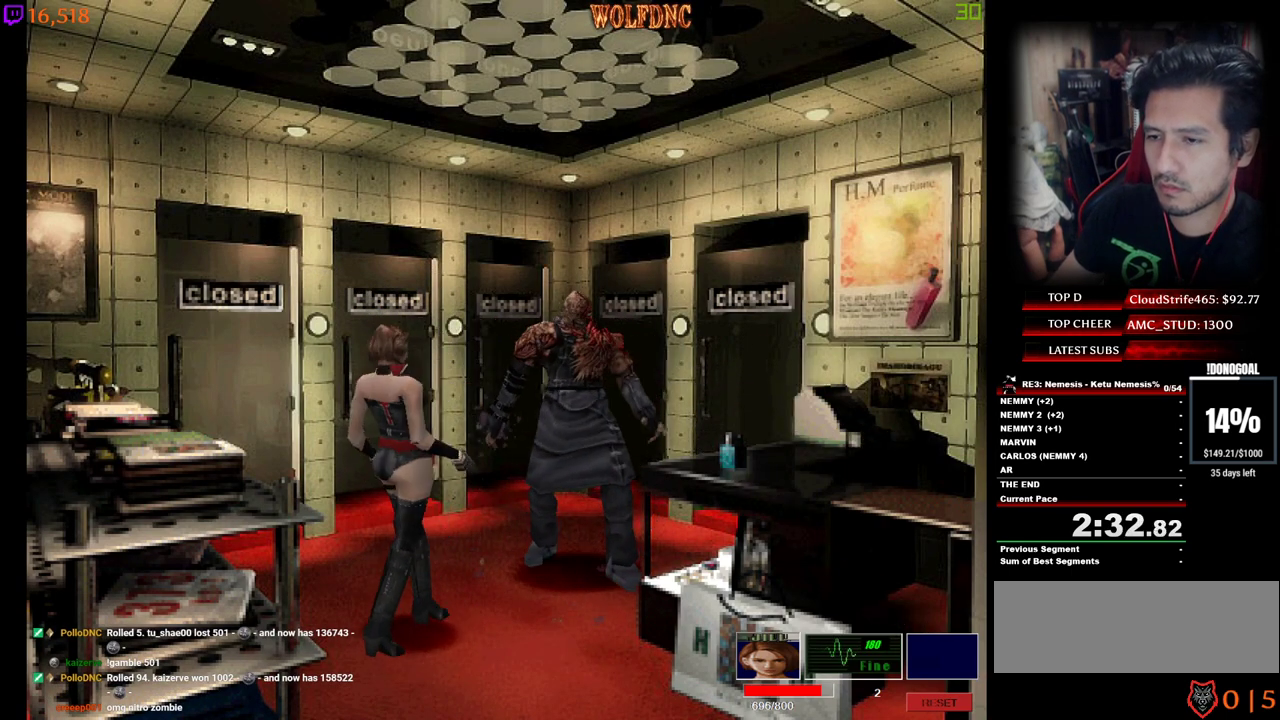
{"keys": ["w"], "events": [[133, "num4", "down"], [133, "w", "down"], [183, "a", "up"], [283, "num4", "up"]]}
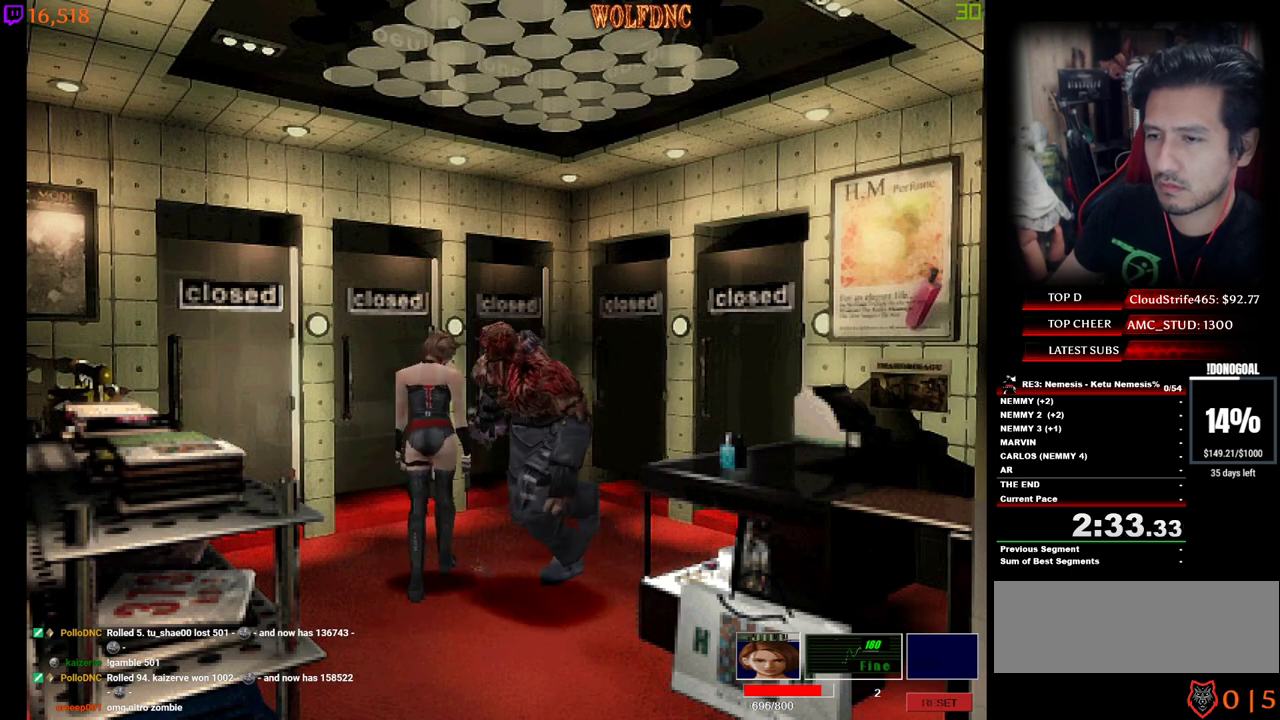
{"keys": ["d", "num4", "w"], "events": [[17, "num4", "down"], [50, "d", "down"]]}
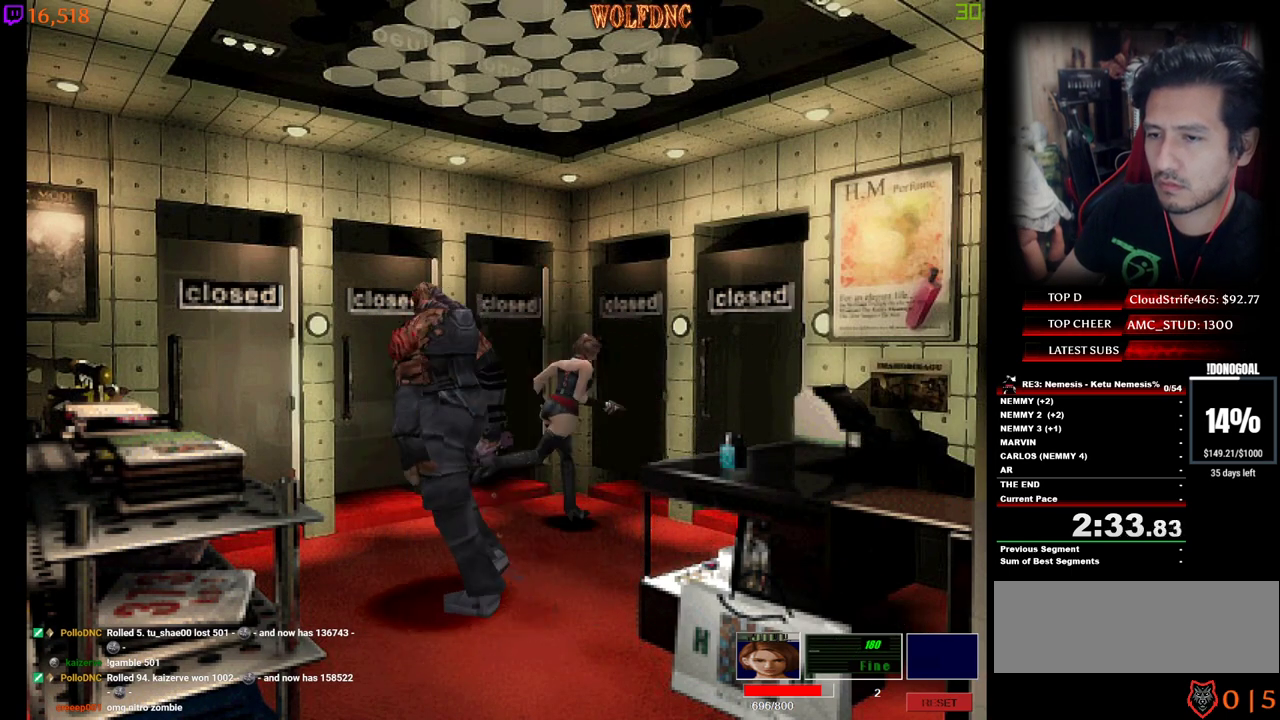
{"keys": ["d", "w"], "events": [[67, "w", "up"], [117, "num4", "up"], [500, "w", "down"]]}
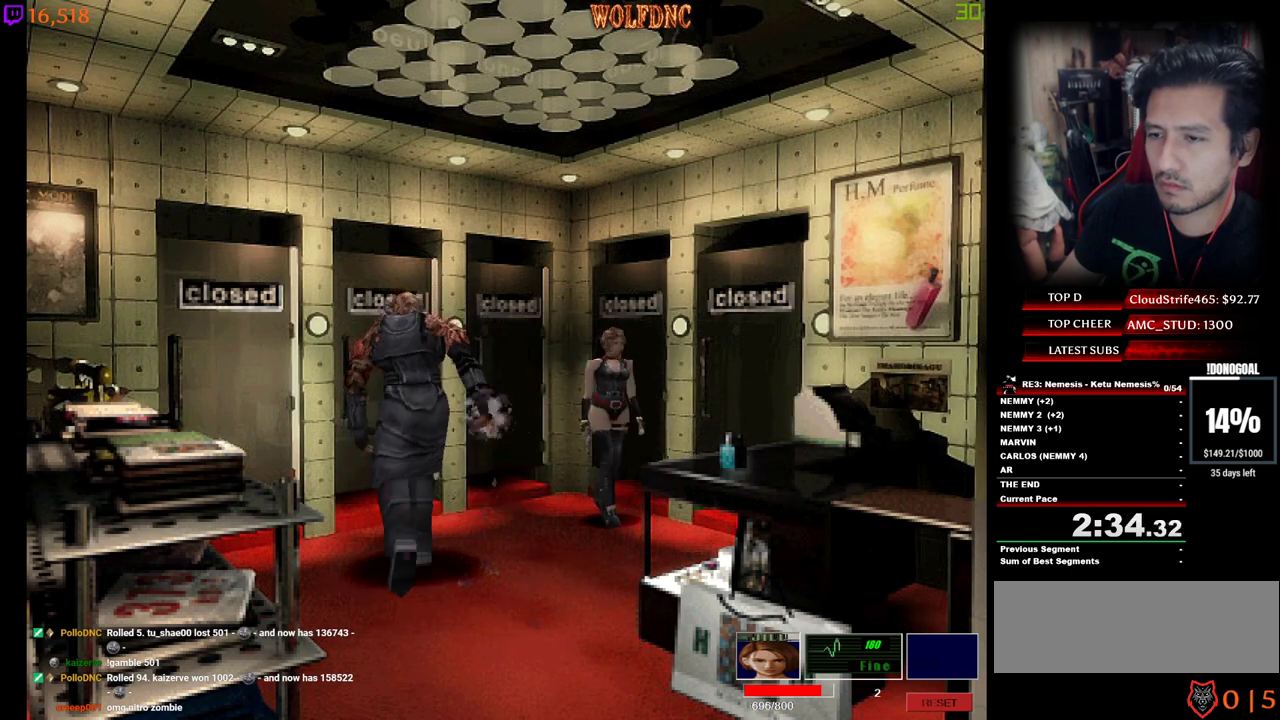
{"keys": ["d", "num4", "w"], "events": [[83, "num4", "down"], [133, "d", "up"], [183, "num4", "up"], [283, "d", "down"], [467, "num4", "down"]]}
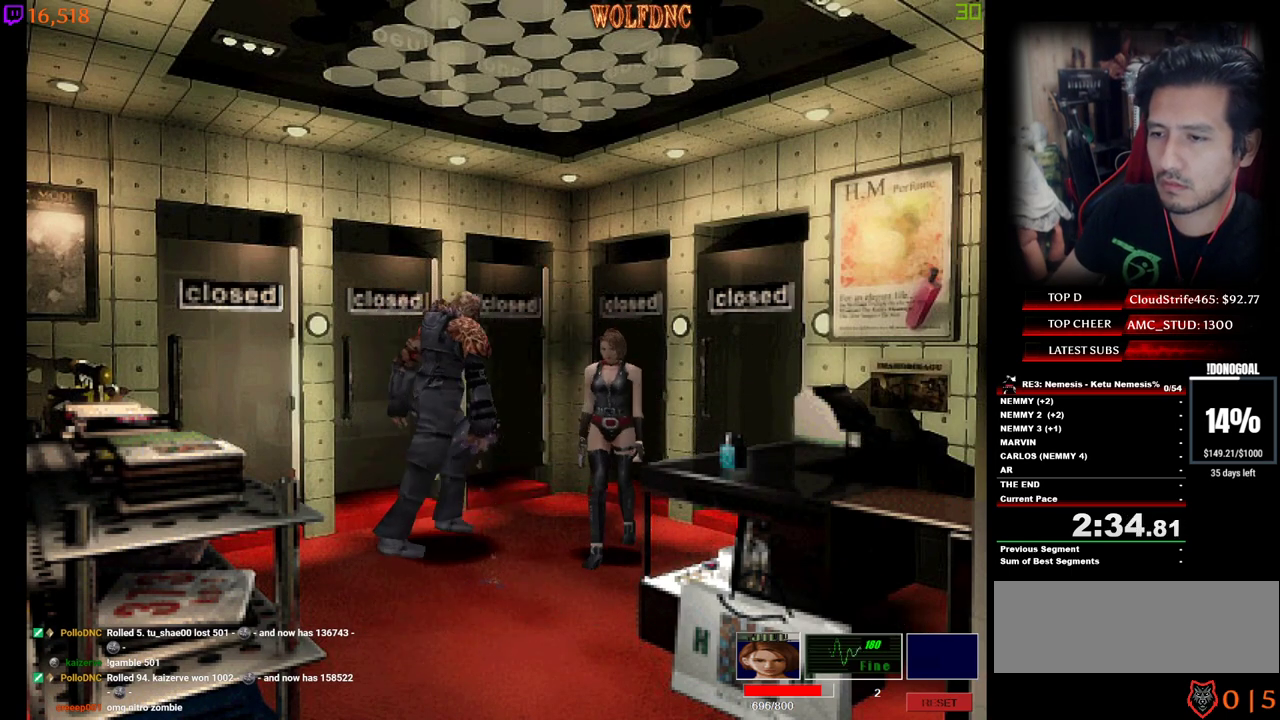
{"keys": ["d", "num4", "w"], "events": []}
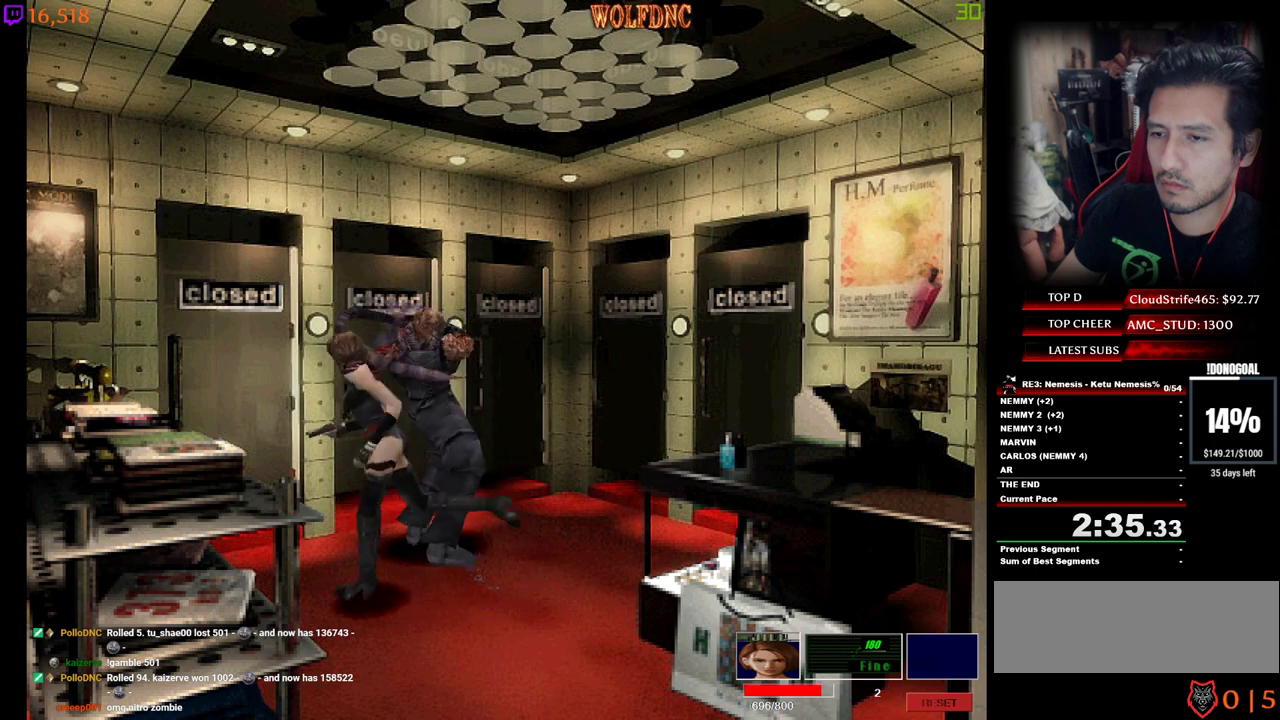
{"keys": ["num2"], "events": [[217, "d", "up"], [217, "num4", "up"], [217, "w", "up"], [267, "num2", "down"]]}
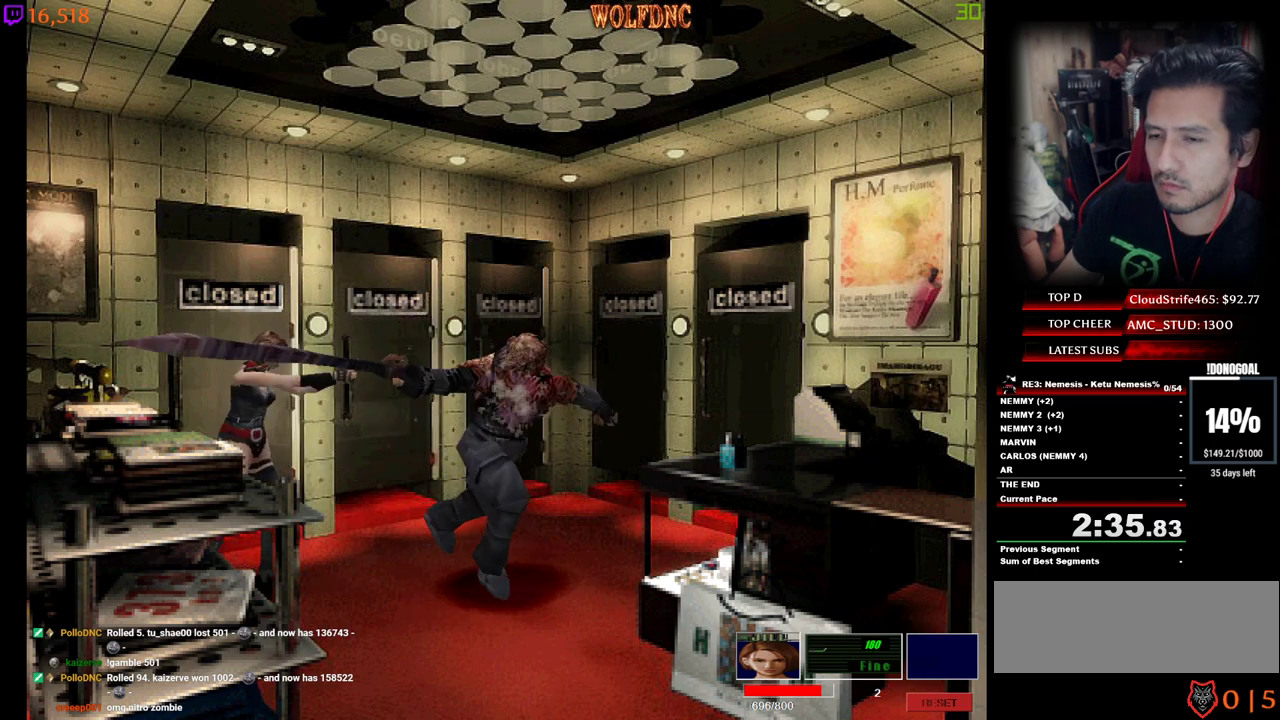
{"keys": ["num2"], "events": []}
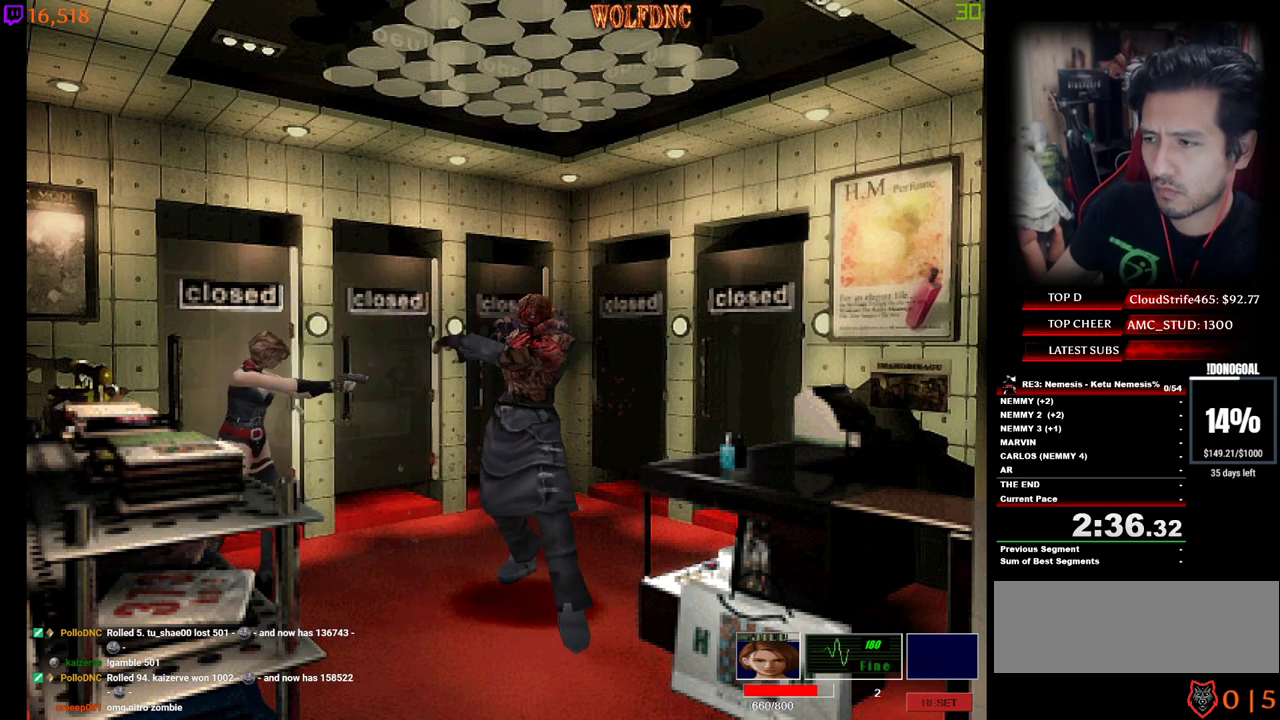
{"keys": ["num2"], "events": []}
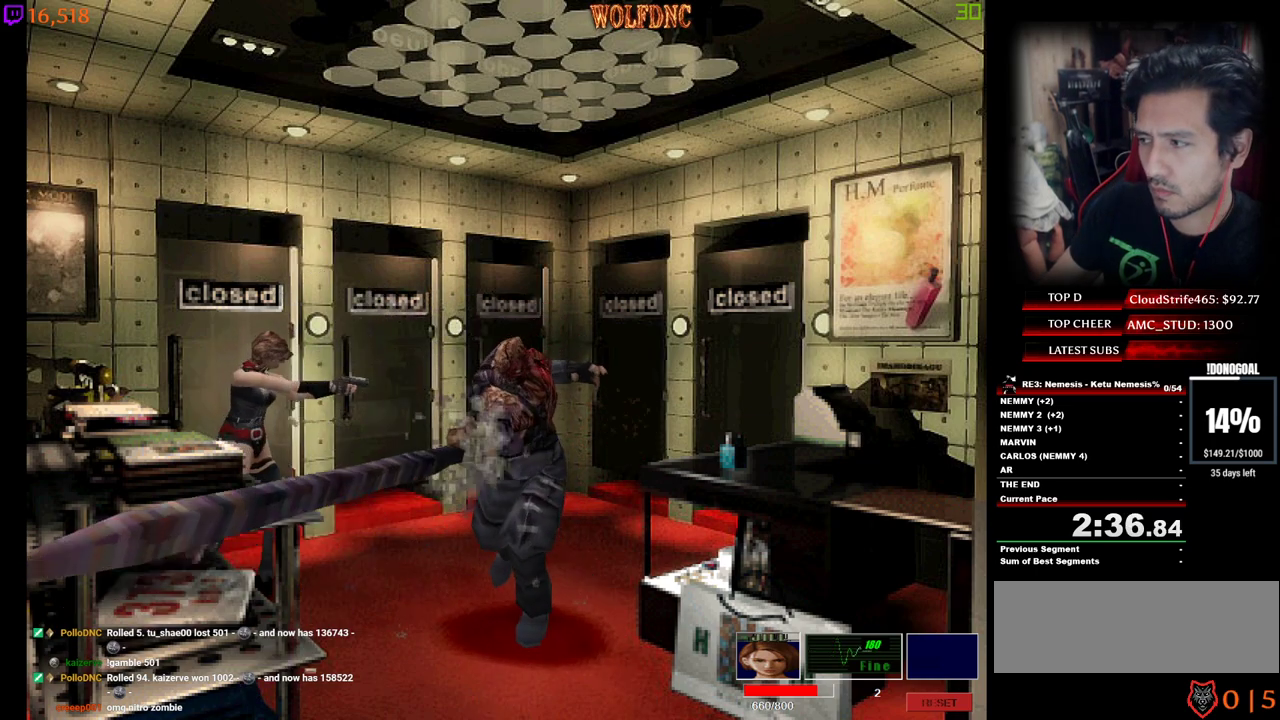
{"keys": ["num2"], "events": []}
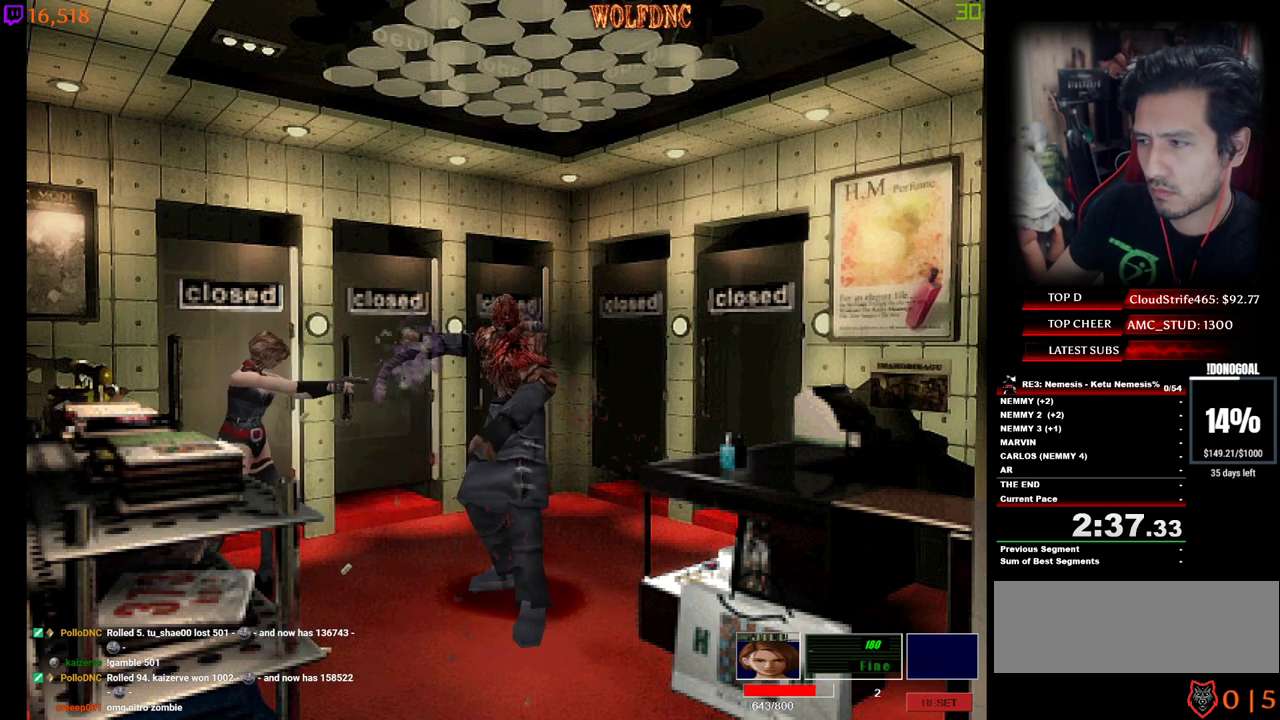
{"keys": ["a"], "events": [[133, "num2", "up"], [417, "a", "down"]]}
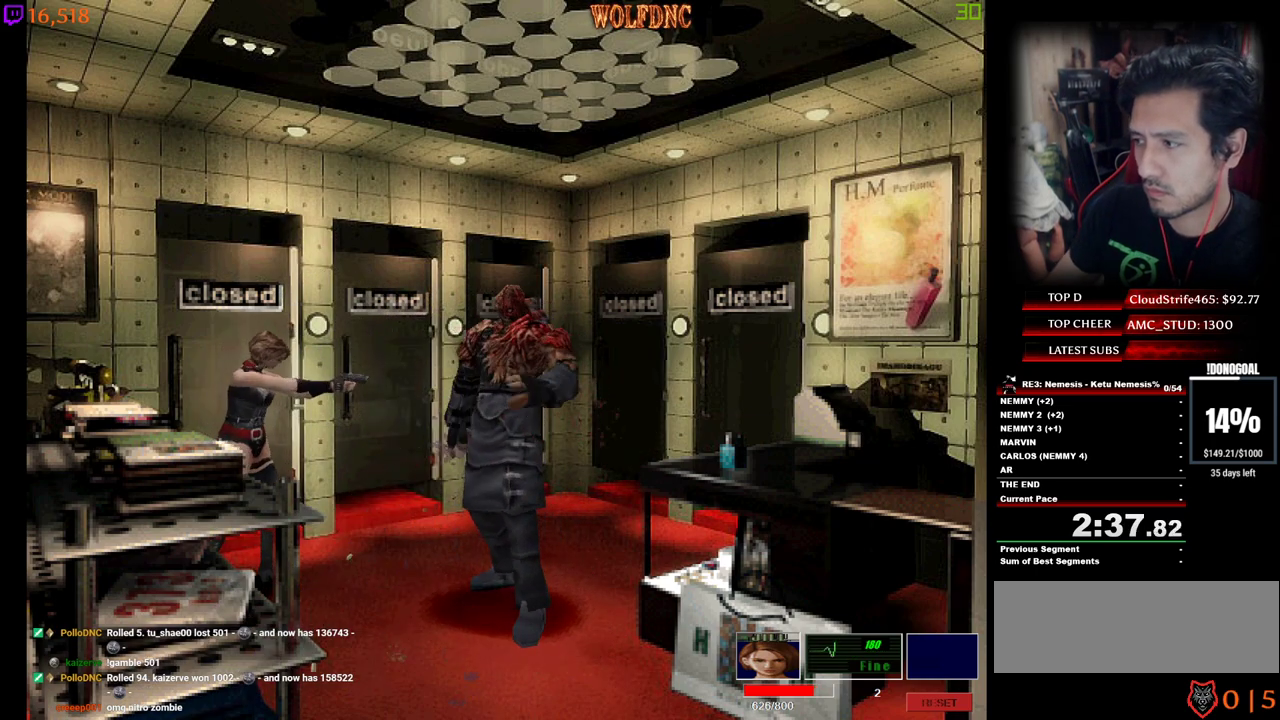
{"keys": ["a", "w"], "events": [[433, "w", "down"]]}
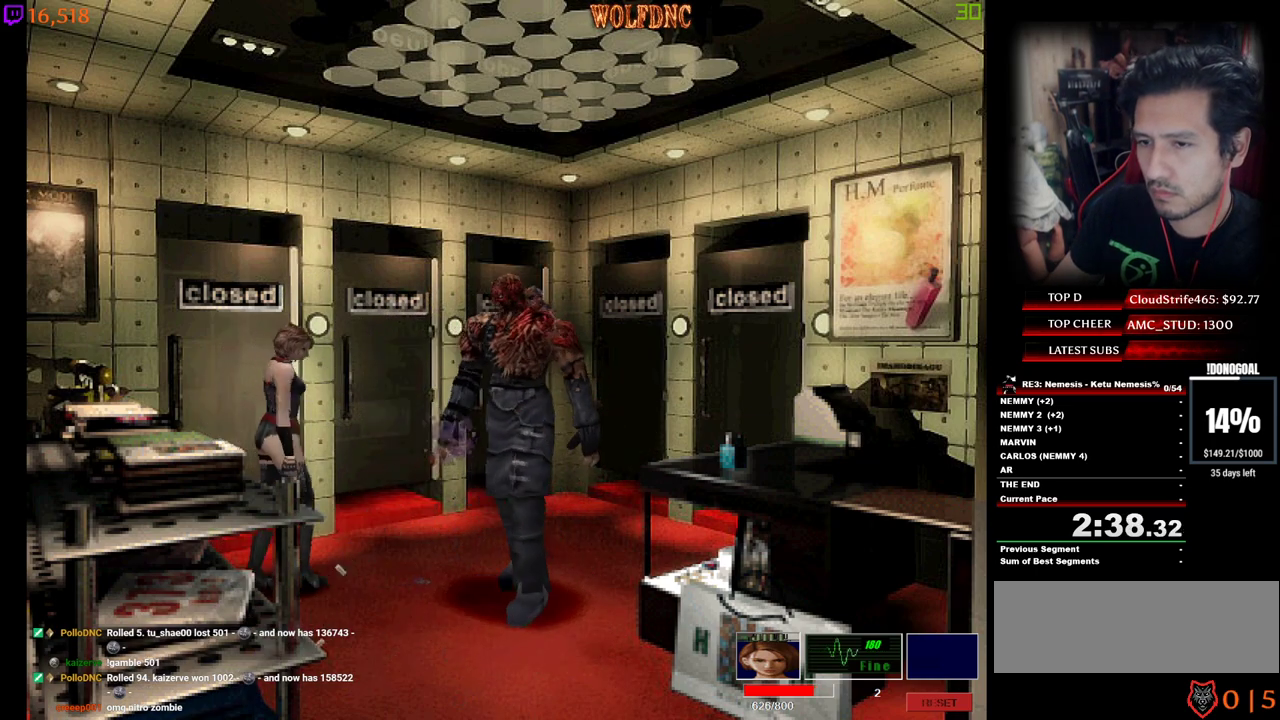
{"keys": ["d", "num4", "w"], "events": [[33, "num4", "down"], [267, "a", "up"], [300, "d", "down"]]}
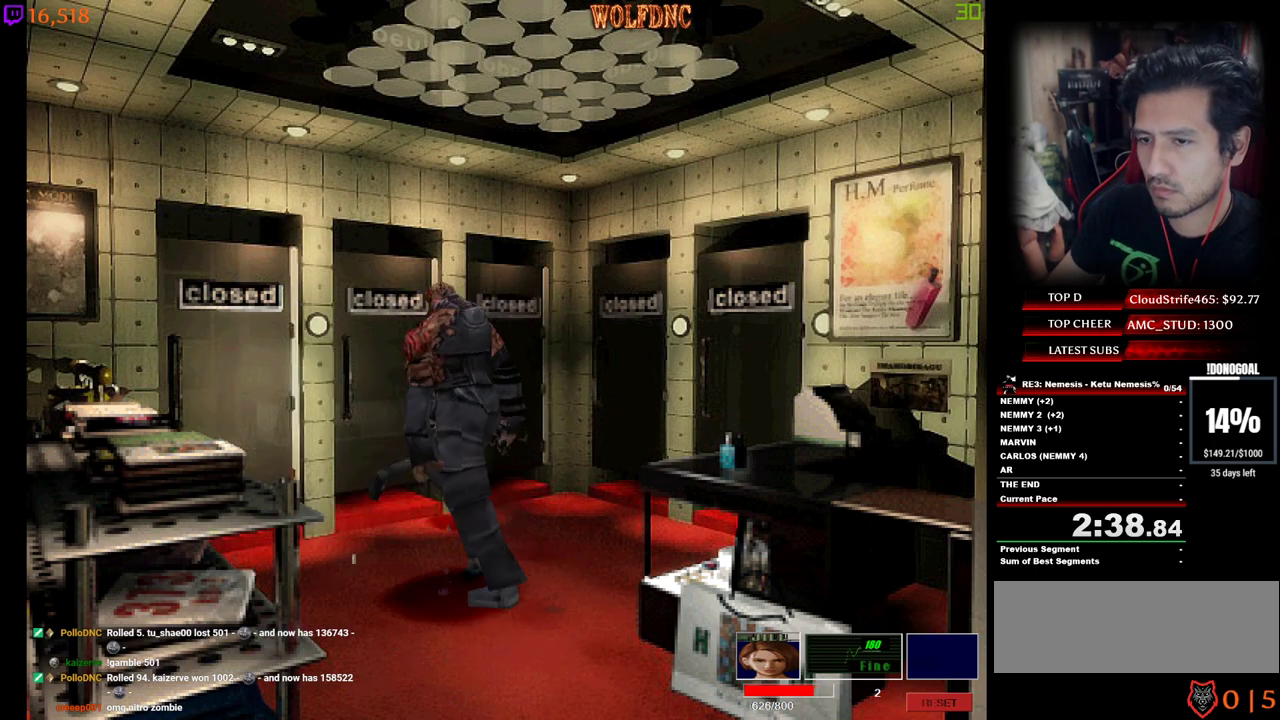
{"keys": ["d"], "events": [[317, "num4", "up"], [317, "w", "up"]]}
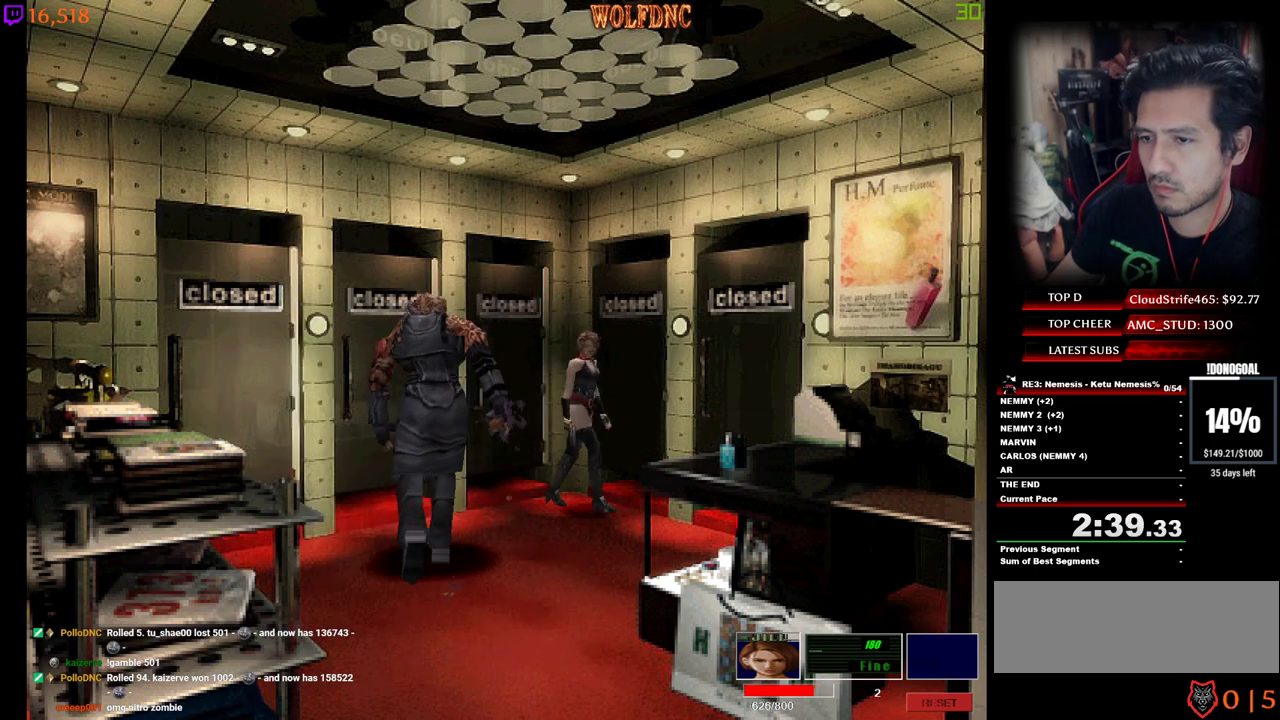
{"keys": ["num4", "w"], "events": [[200, "num4", "down"], [200, "w", "down"], [483, "d", "up"]]}
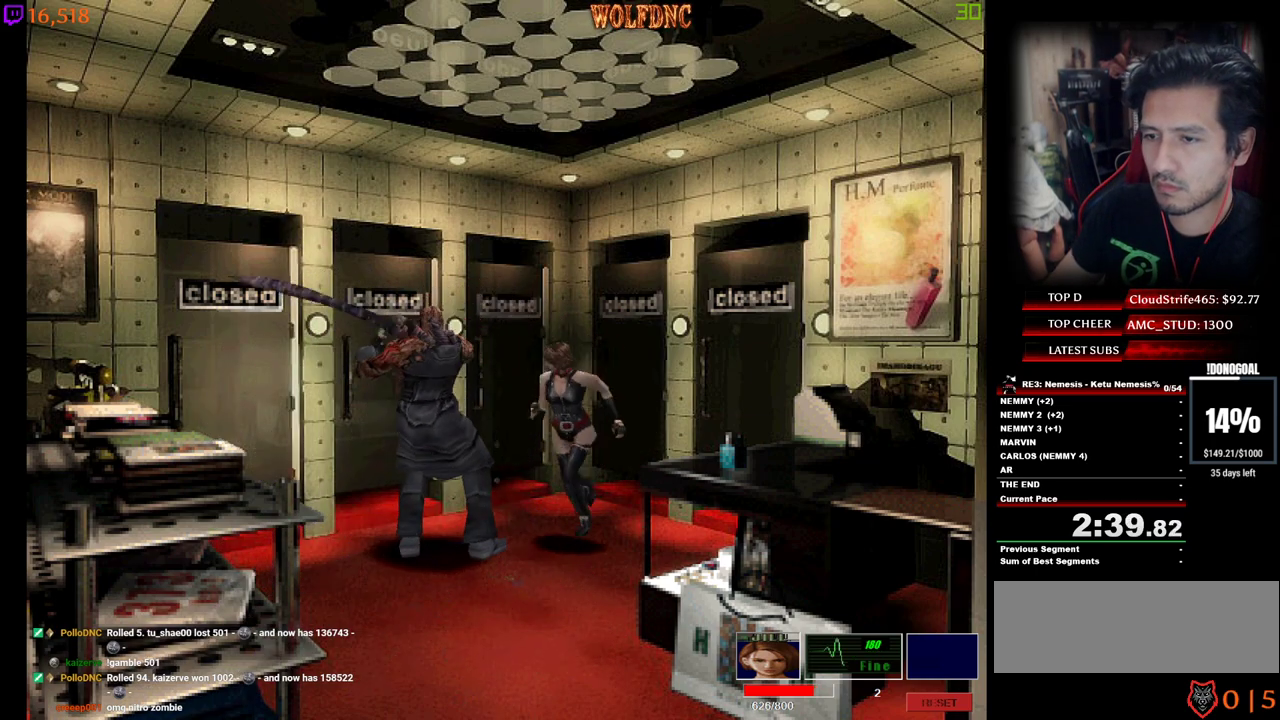
{"keys": ["d", "num4", "w"], "events": [[33, "d", "down"], [117, "d", "up"], [267, "d", "down"]]}
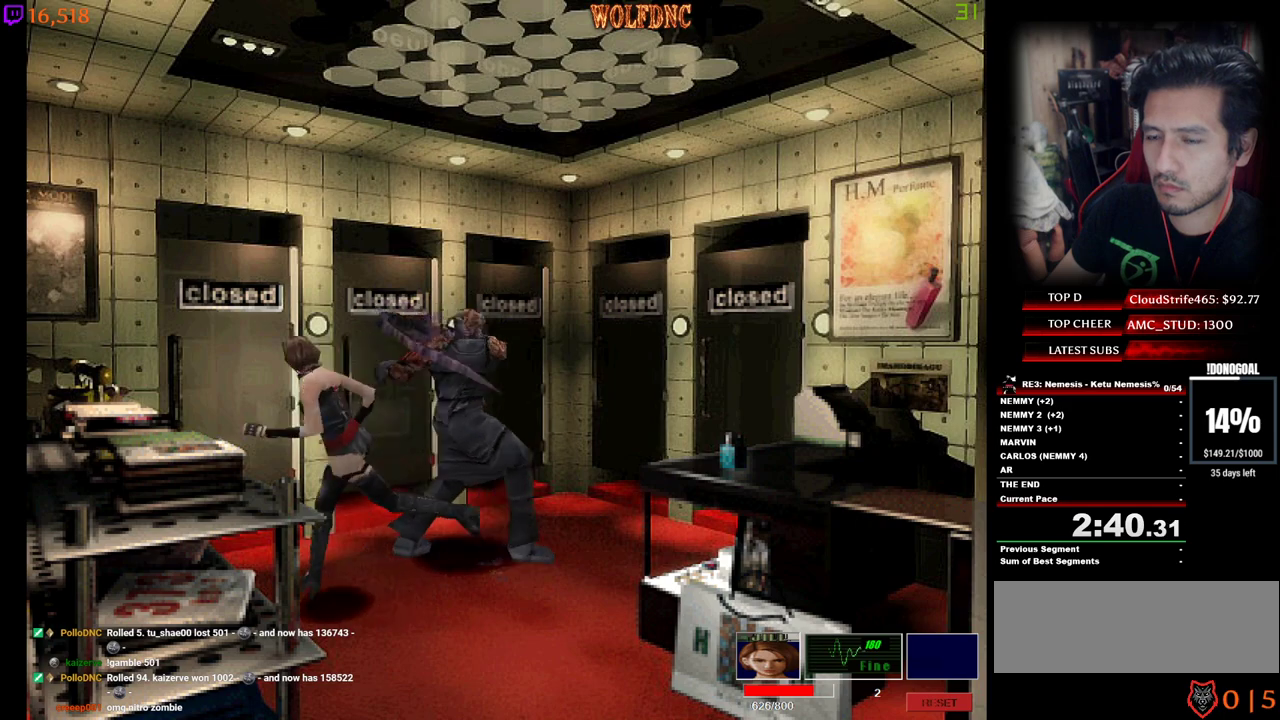
{"keys": ["num2"], "events": [[33, "d", "up"], [33, "w", "up"], [83, "num4", "up"], [133, "num2", "down"]]}
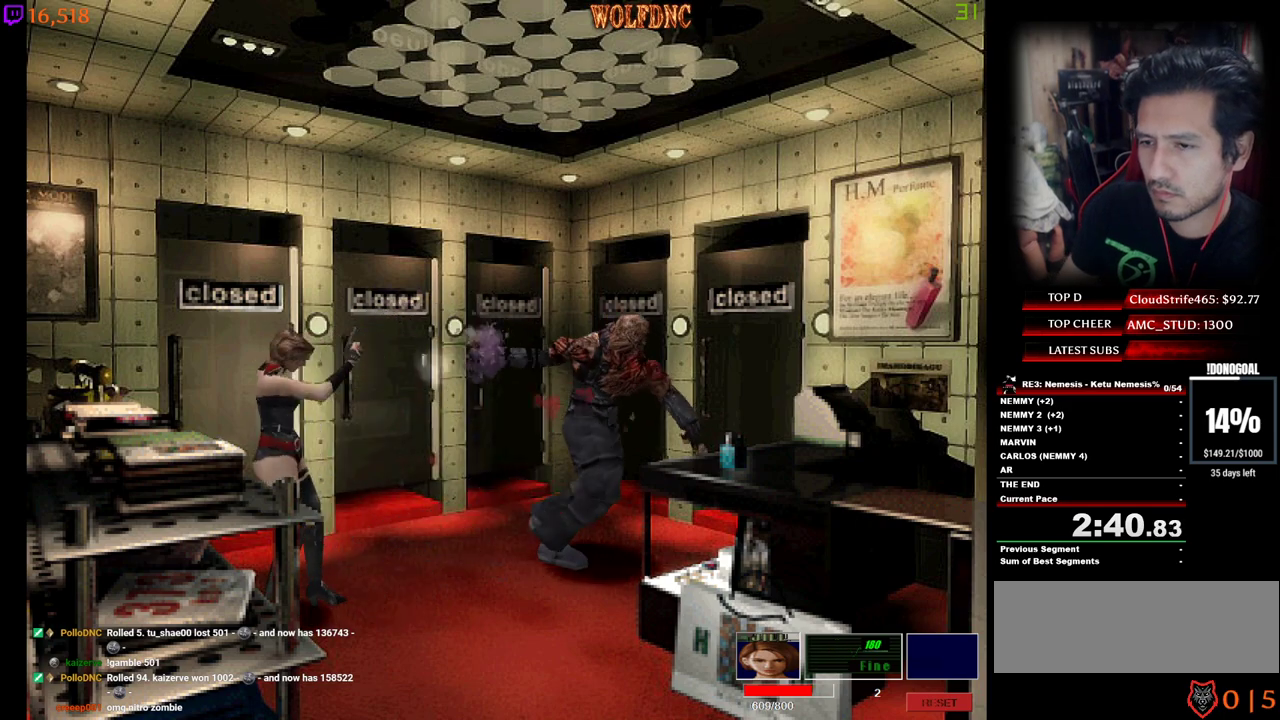
{"keys": ["num2"], "events": []}
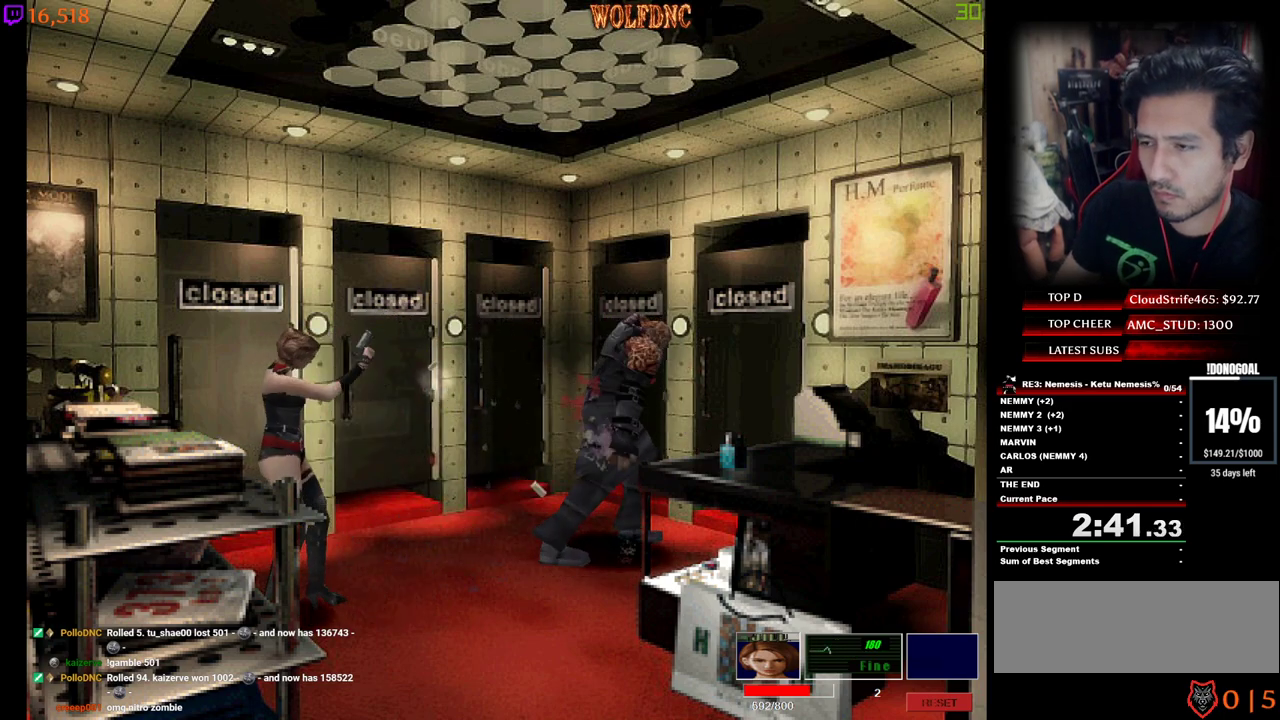
{"keys": ["num2"], "events": []}
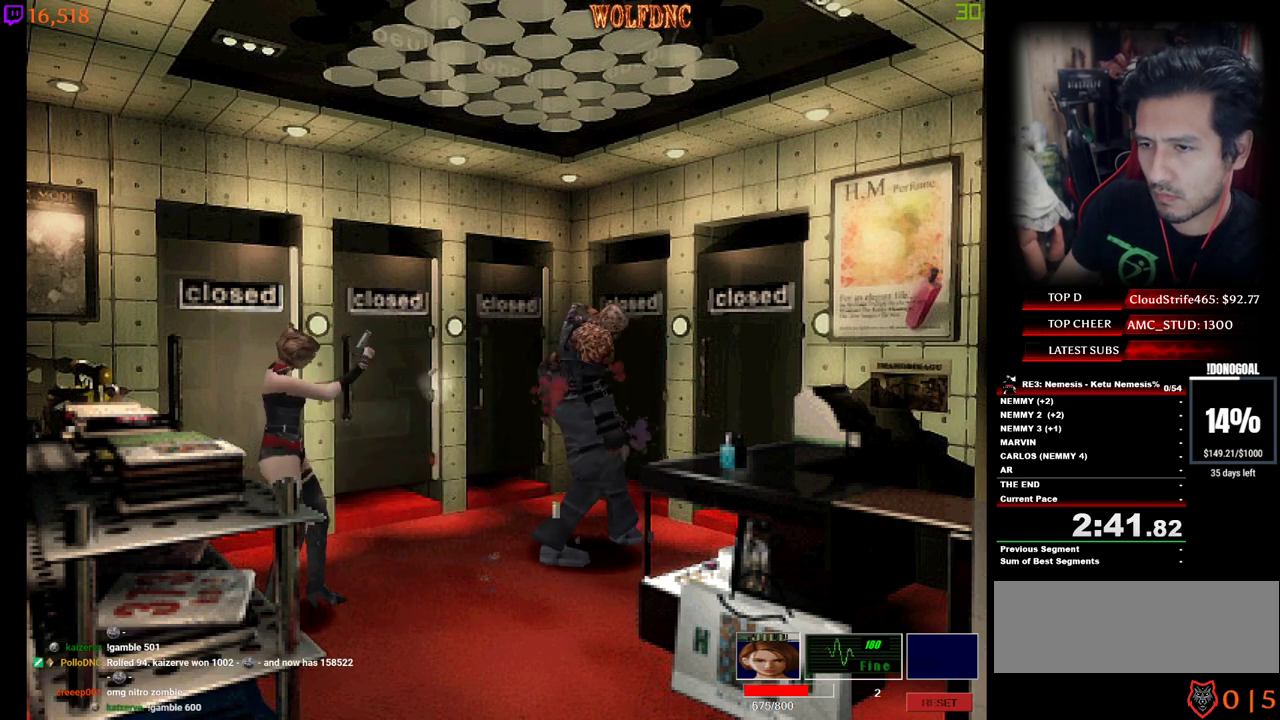
{"keys": [], "events": [[417, "num2", "up"]]}
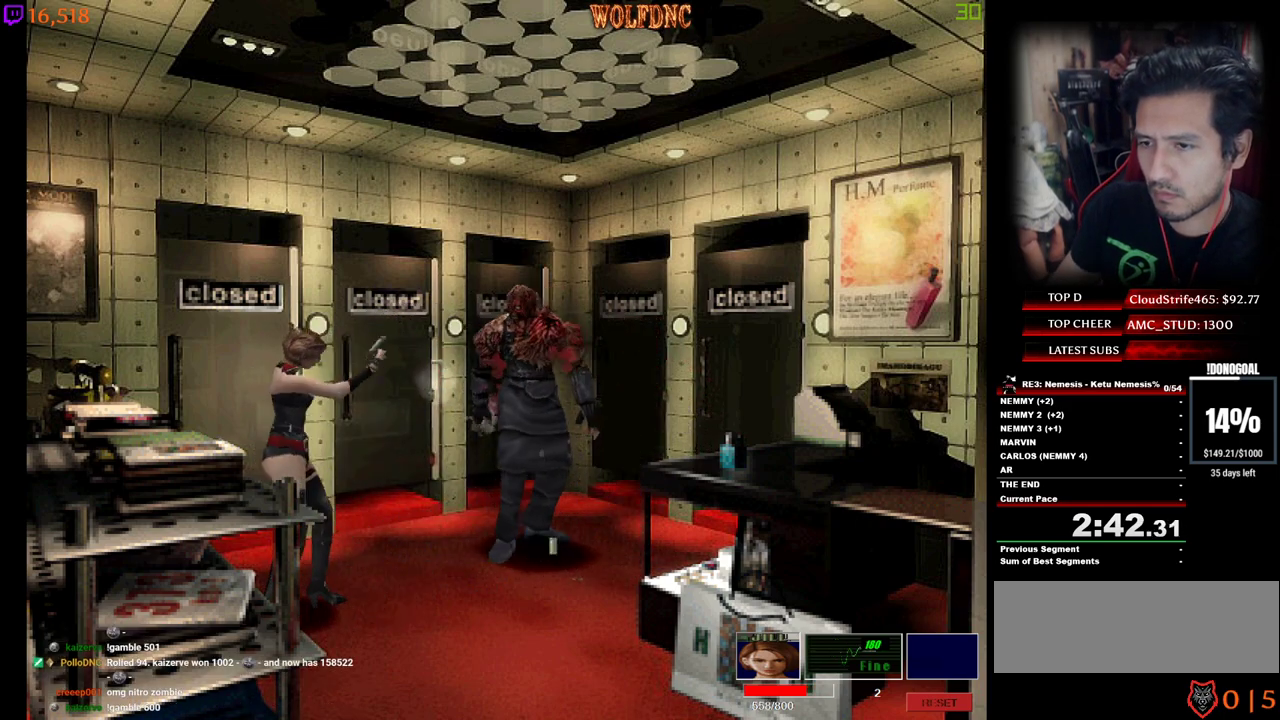
{"keys": ["a"], "events": [[200, "a", "down"]]}
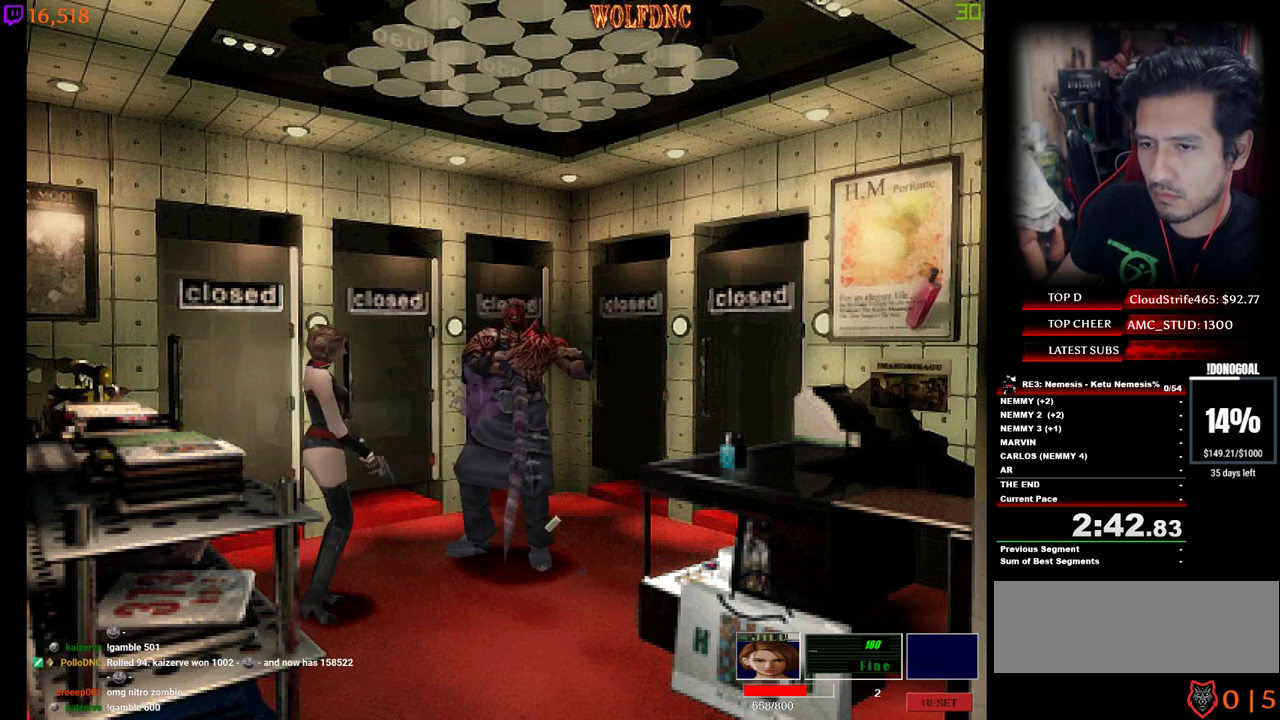
{"keys": ["d", "num4", "w"], "events": [[67, "w", "down"], [167, "num4", "down"], [350, "a", "up"], [350, "d", "down"]]}
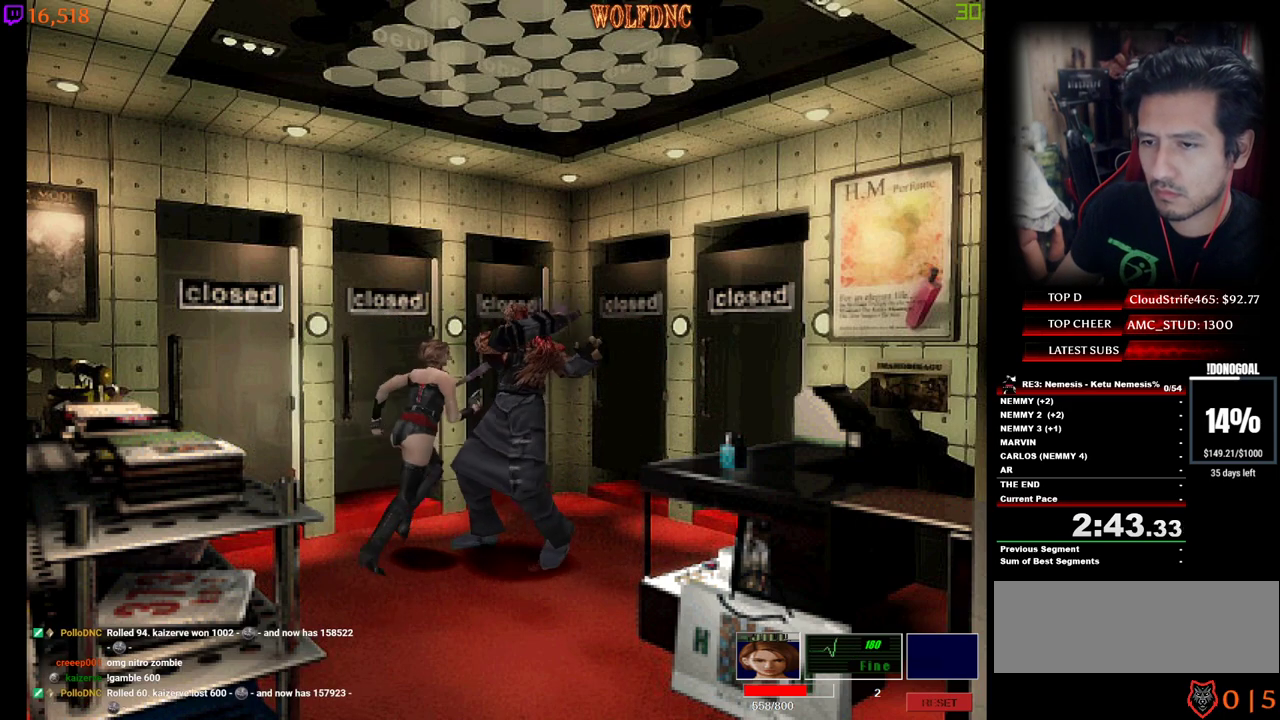
{"keys": ["d", "num4", "w"], "events": []}
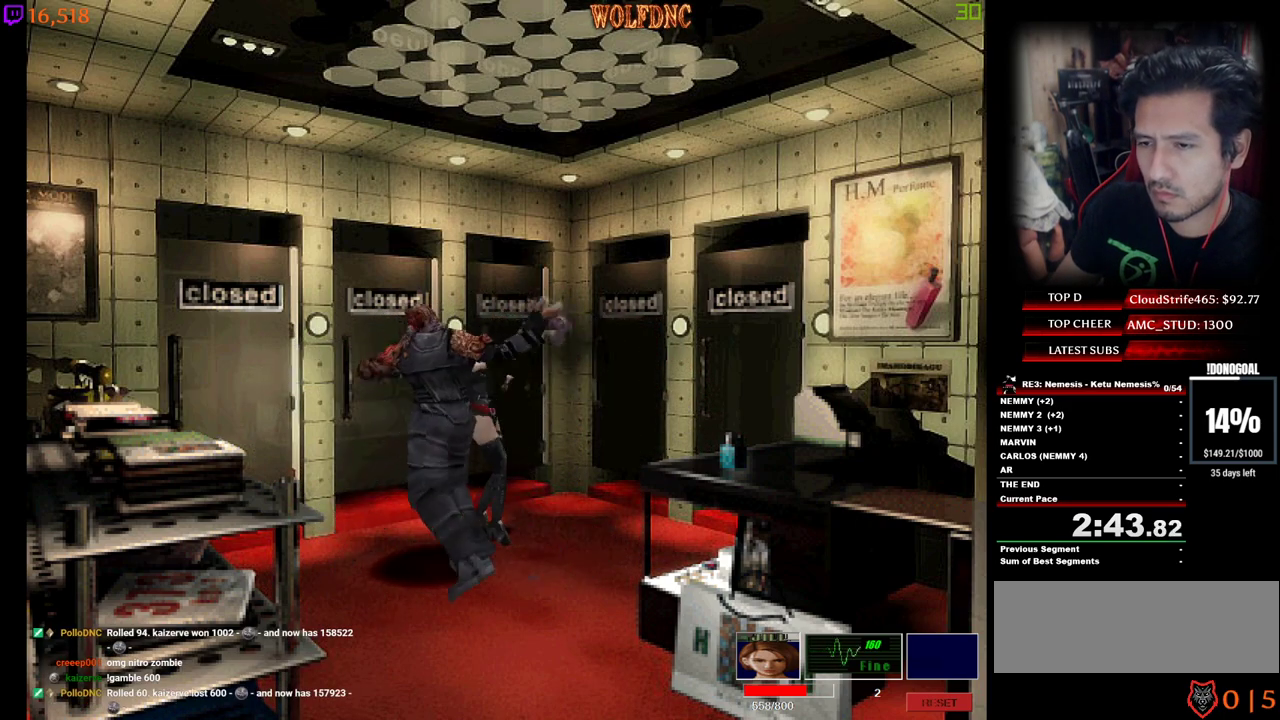
{"keys": ["d", "num4", "w"], "events": [[200, "d", "up"], [433, "d", "down"]]}
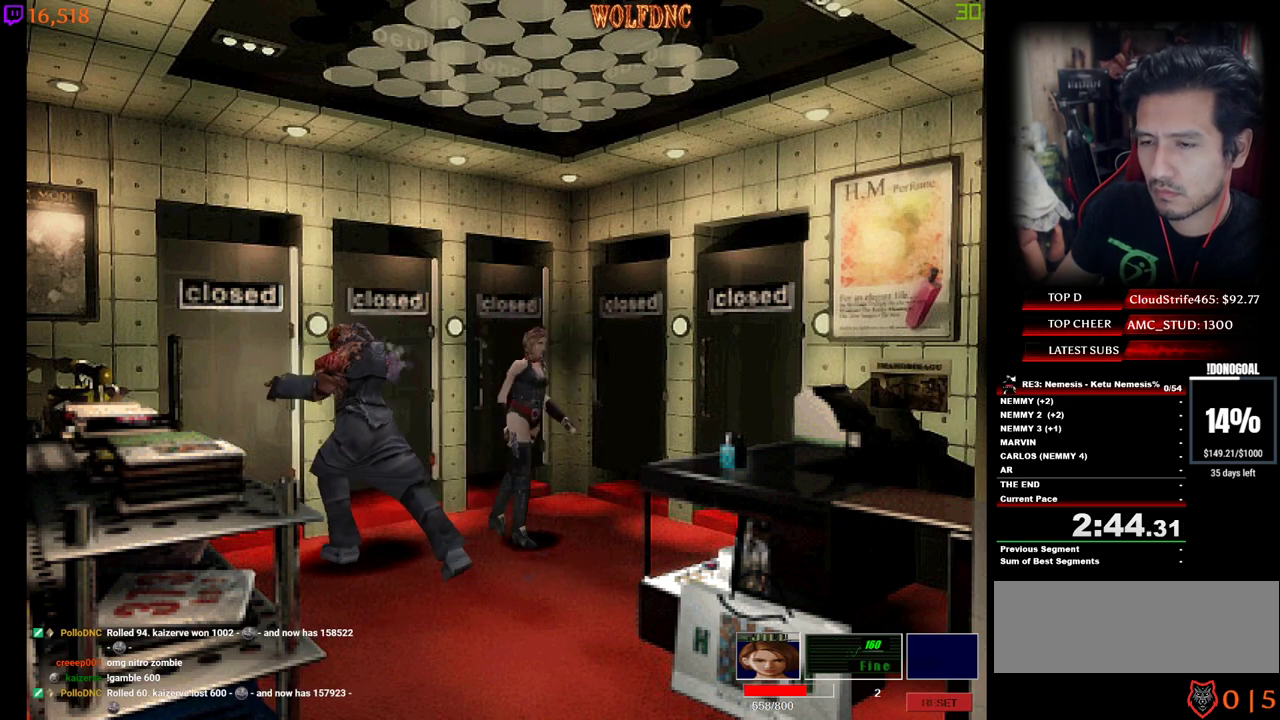
{"keys": ["num2"], "events": [[317, "d", "up"], [317, "num4", "up"], [317, "w", "up"], [400, "num2", "down"]]}
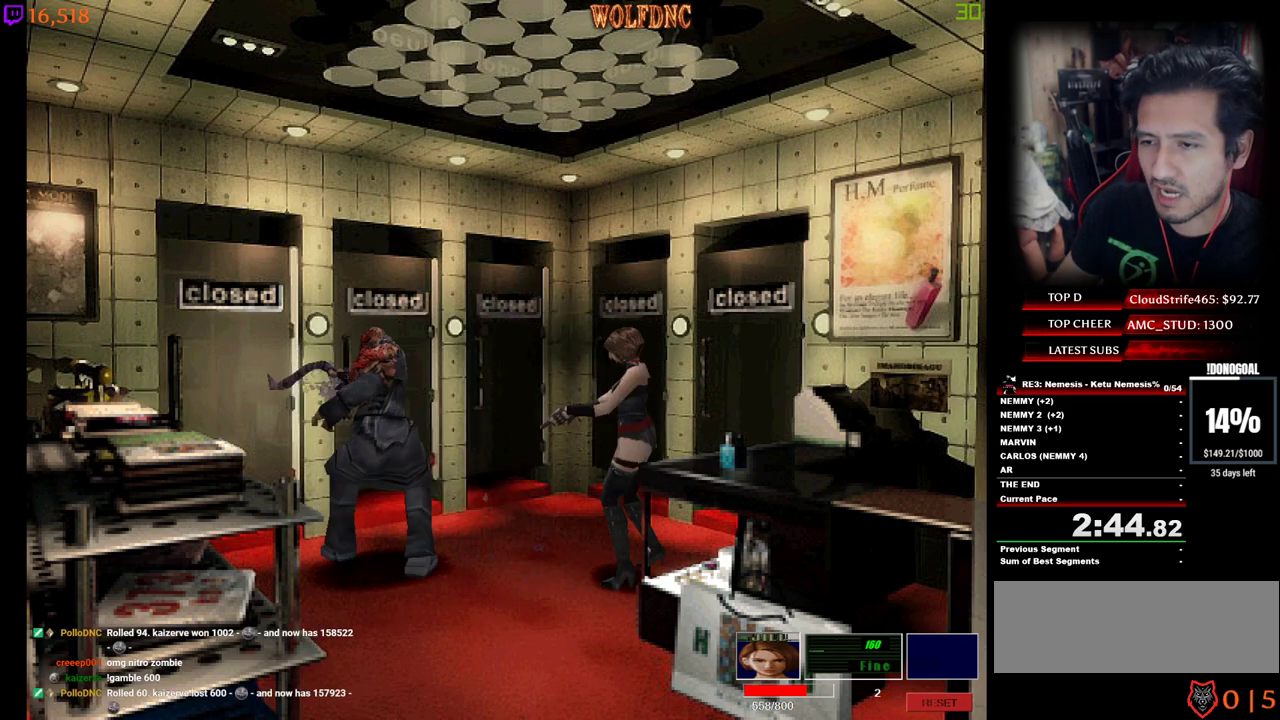
{"keys": ["num2"], "events": []}
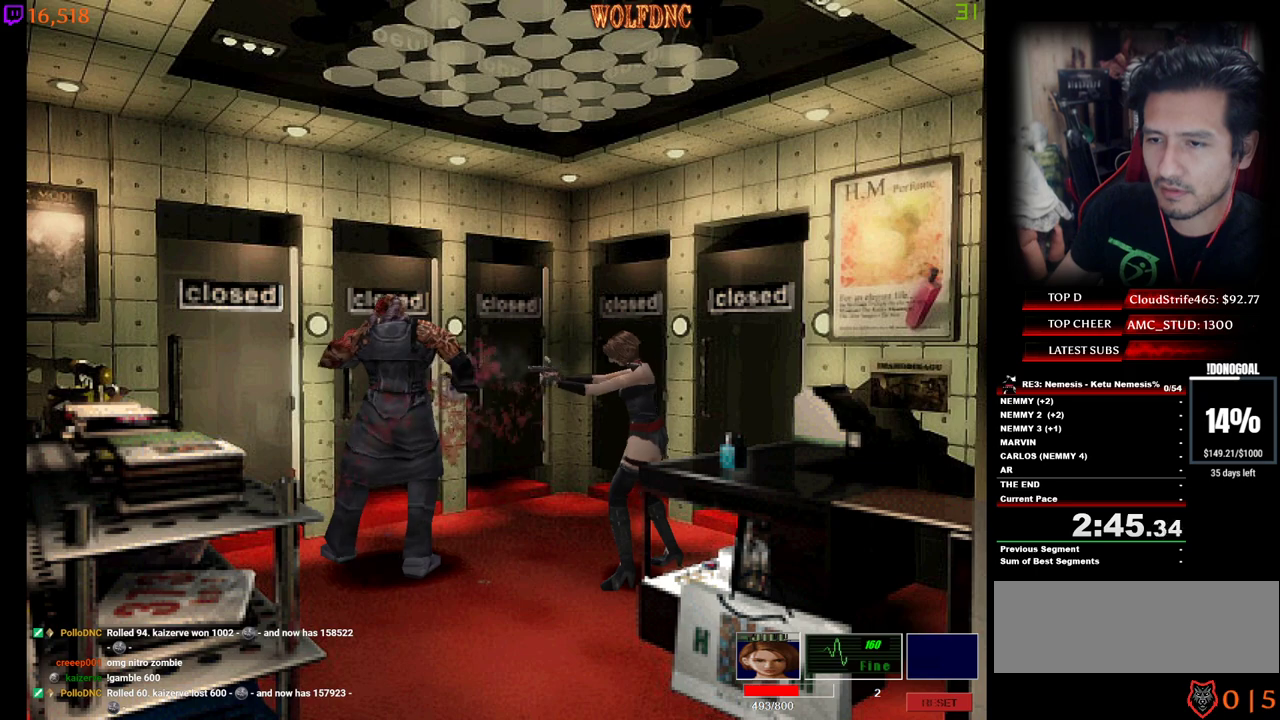
{"keys": ["a"], "events": [[333, "num2", "up"], [433, "a", "down"]]}
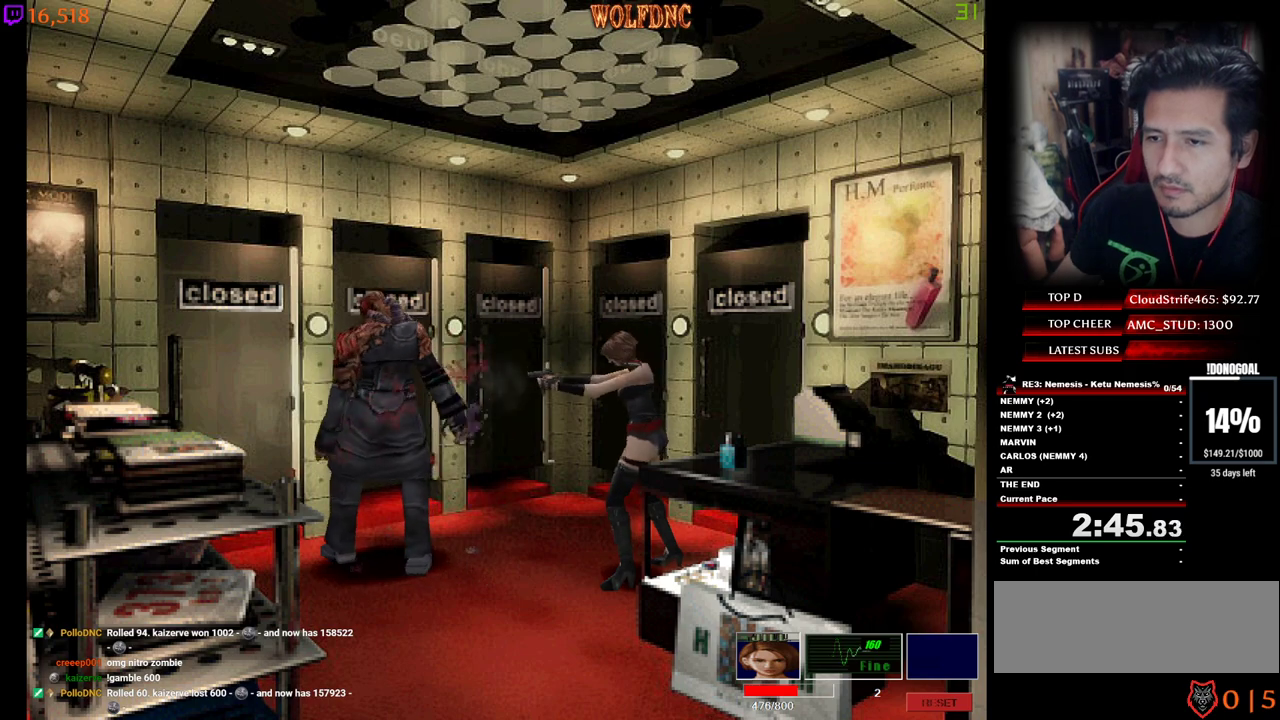
{"keys": ["a"], "events": [[300, "s", "down"], [500, "s", "up"]]}
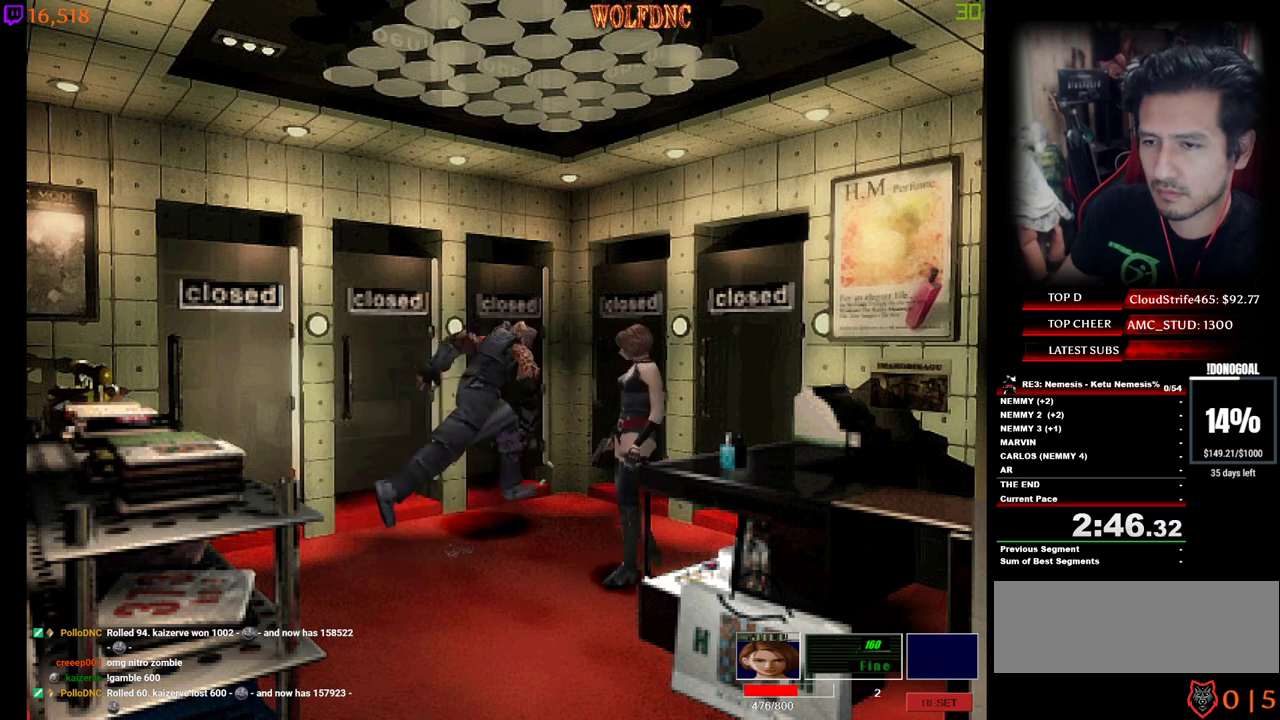
{"keys": ["d", "num4", "w"], "events": [[83, "a", "up"], [133, "d", "down"], [133, "num4", "down"], [133, "w", "down"], [317, "num4", "up"], [317, "w", "up"], [367, "num4", "down"], [367, "w", "down"]]}
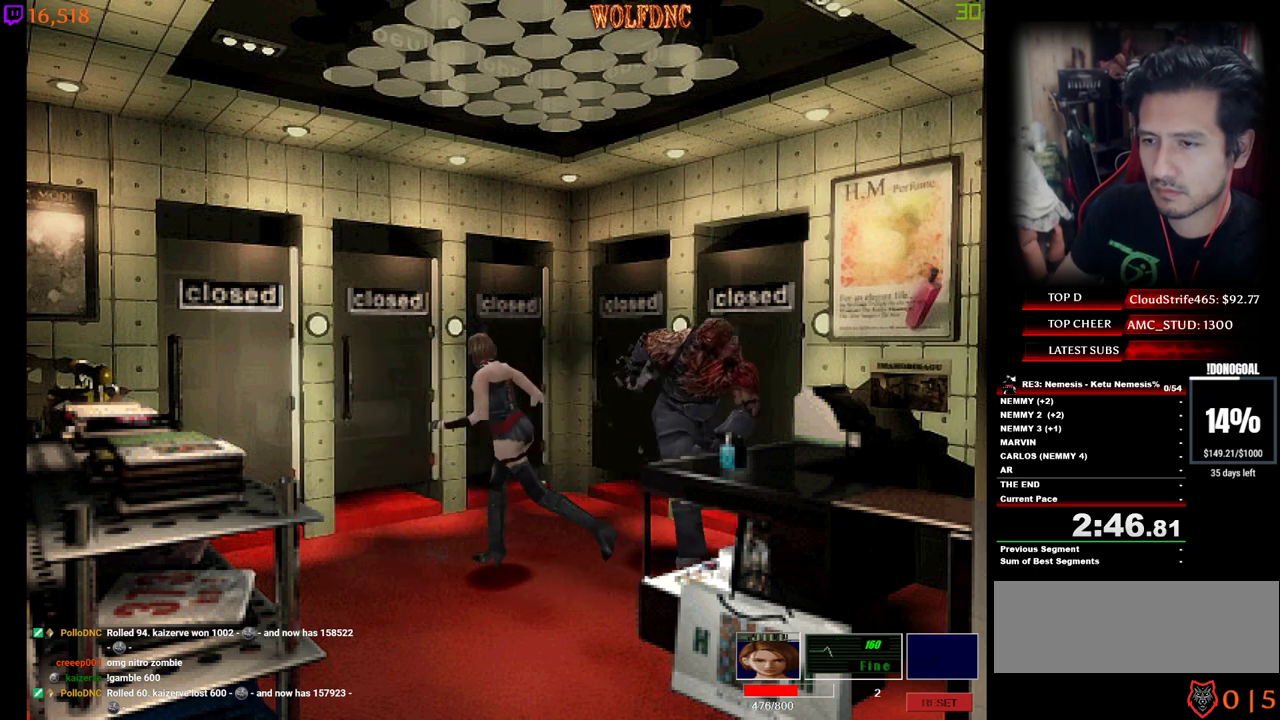
{"keys": ["d", "num4", "w"], "events": [[150, "num4", "up"], [150, "w", "up"], [383, "num4", "down"], [383, "w", "down"]]}
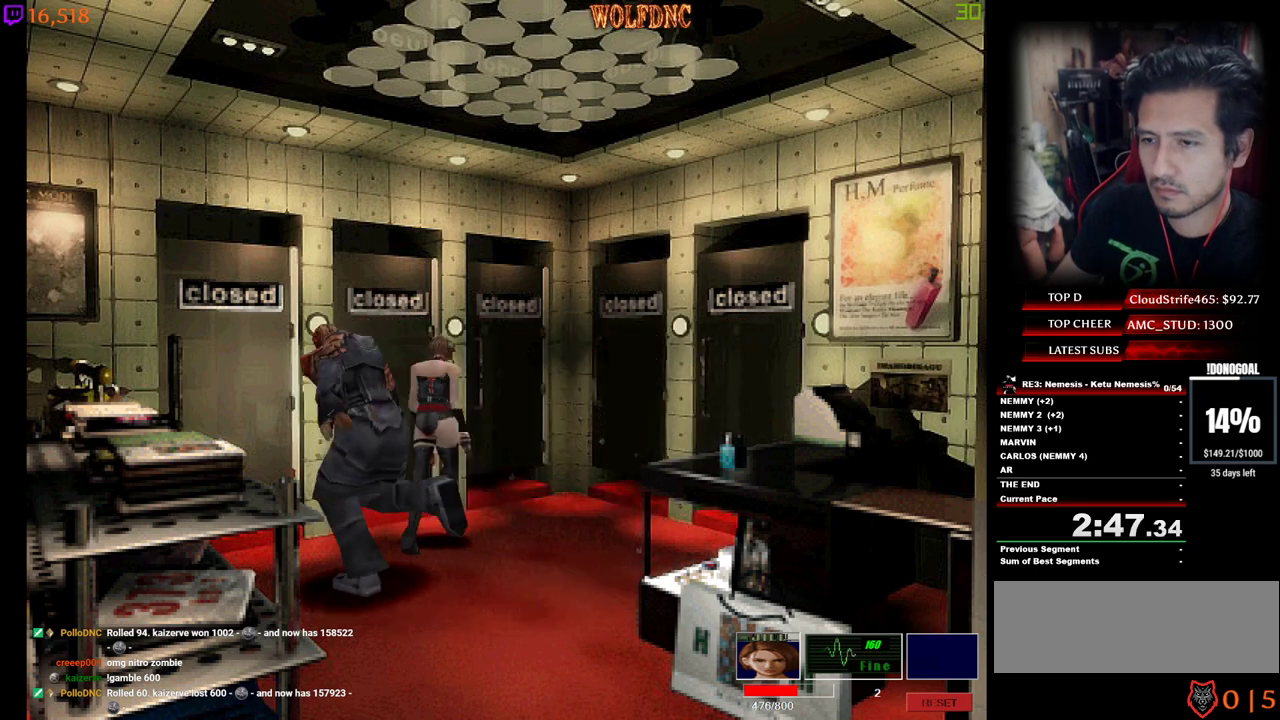
{"keys": ["d"], "events": [[400, "w", "up"], [450, "num4", "up"]]}